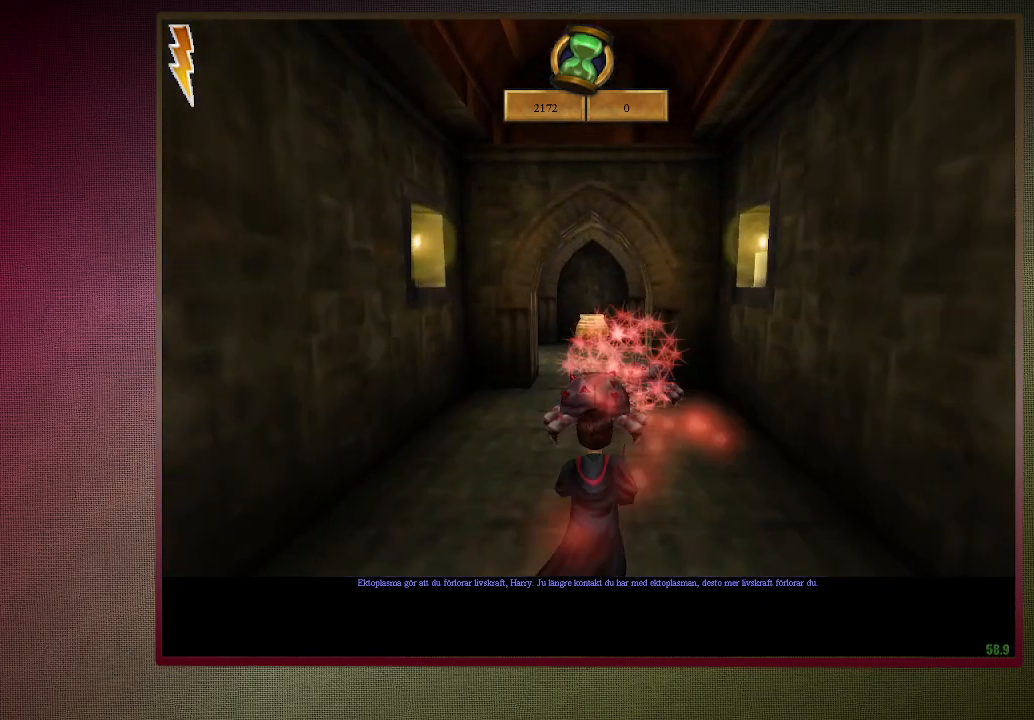
Gameplay with keyboard and mouse; each line is a JSON object with the keys and mouse buttons held at the frame after it. "events" lists presses ("down") and releases ("up") of "a", "alt", "c", "ctrl", "d", "down", "e", "f3", "left", "q", "return", "right", "s", "shift", "space", "tab", "up", "v", "w", "x", "z", "mouse_left", "mouse_wheel" and "mouse_right" between this image and that frame as [ms after this image, input, new state], when the widget could be followed in between. "mouse_left", "mouse_wheel", "mouse_right" = the "left", "wheel", "right" buttons of the "mouse" list. No other keys are recorded. "wheel" means that the mouse wheel is clicked or scrolled. Mouse movement is not recorded.
{"keys": ["shift", "space", "w"], "mouse": [], "events": [[83, "mouse_left", "down"], [83, "mouse_right", "down"], [217, "mouse_left", "up"], [267, "mouse_right", "up"], [317, "mouse_left", "down"], [367, "mouse_right", "down"], [450, "mouse_left", "up"], [450, "mouse_right", "up"]]}
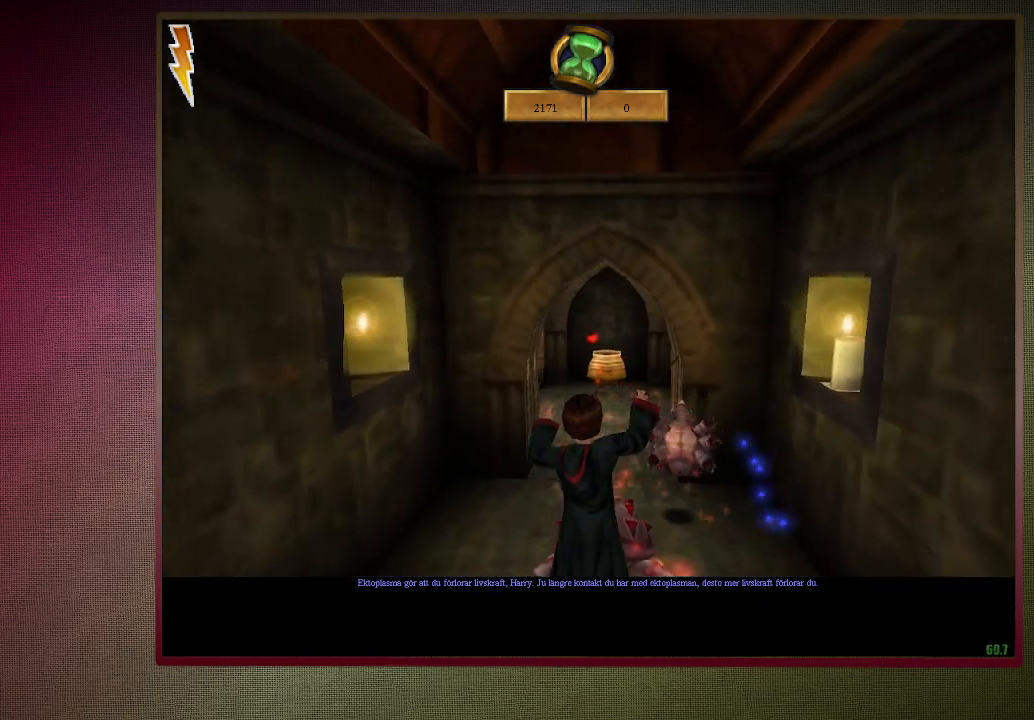
{"keys": ["shift", "space", "w"], "mouse": [], "events": [[50, "mouse_left", "down"], [50, "mouse_right", "down"], [183, "mouse_left", "up"], [183, "mouse_right", "up"], [233, "mouse_left", "down"], [233, "mouse_right", "down"], [383, "mouse_left", "up"], [383, "mouse_right", "up"]]}
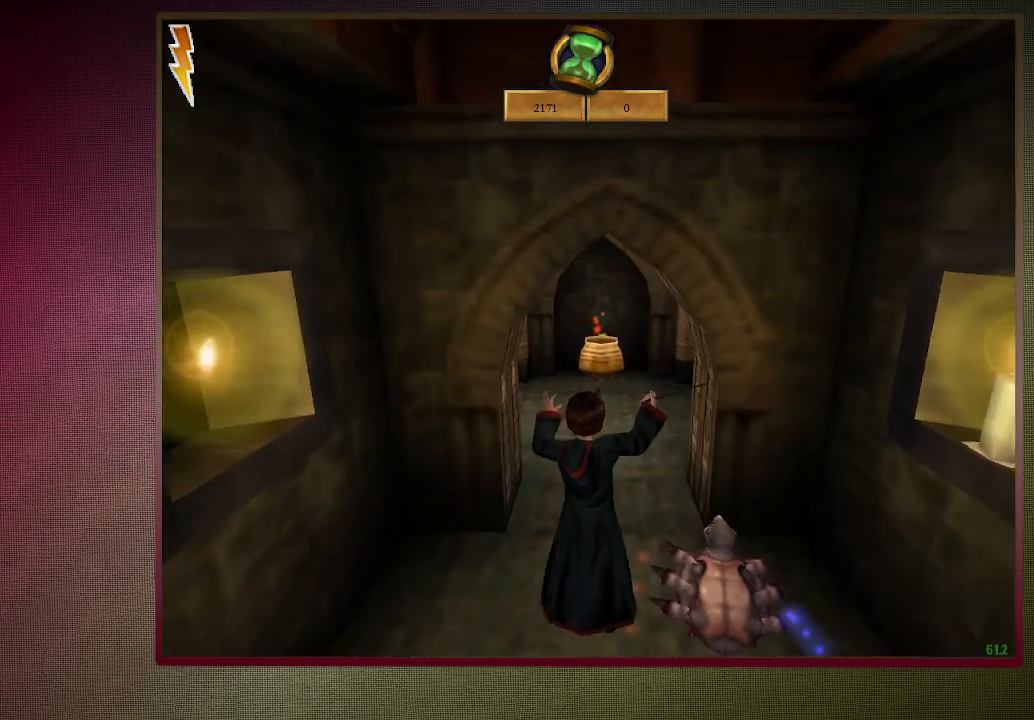
{"keys": ["shift", "space", "w"], "mouse": [], "events": []}
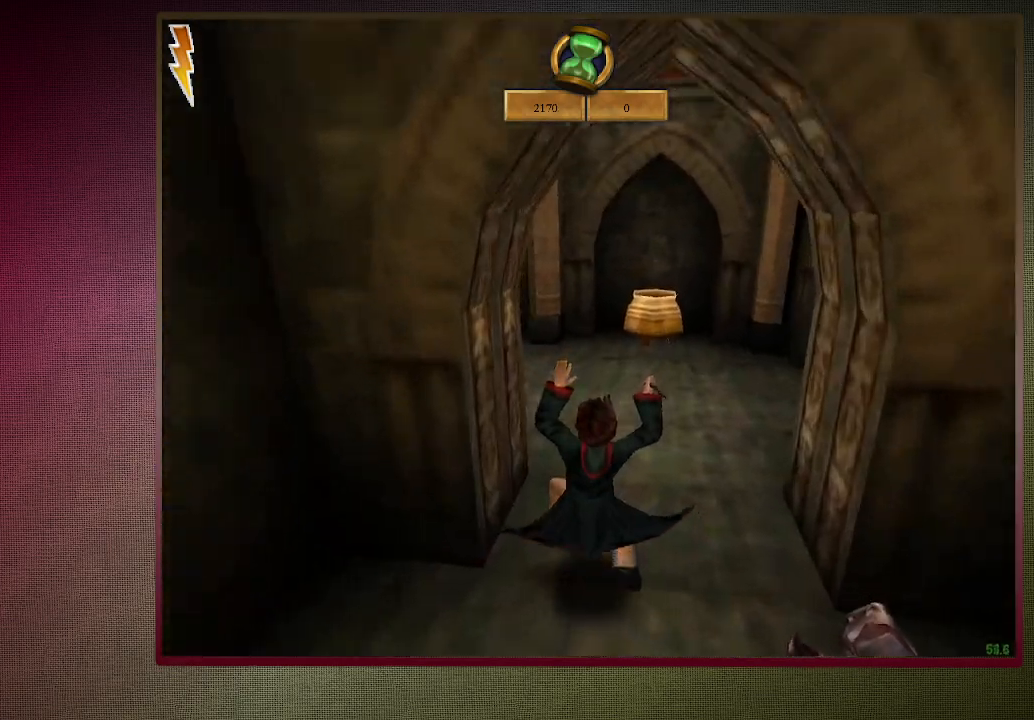
{"keys": ["d", "shift", "space", "w"], "mouse": ["left"], "events": [[217, "d", "down"], [400, "mouse_left", "down"]]}
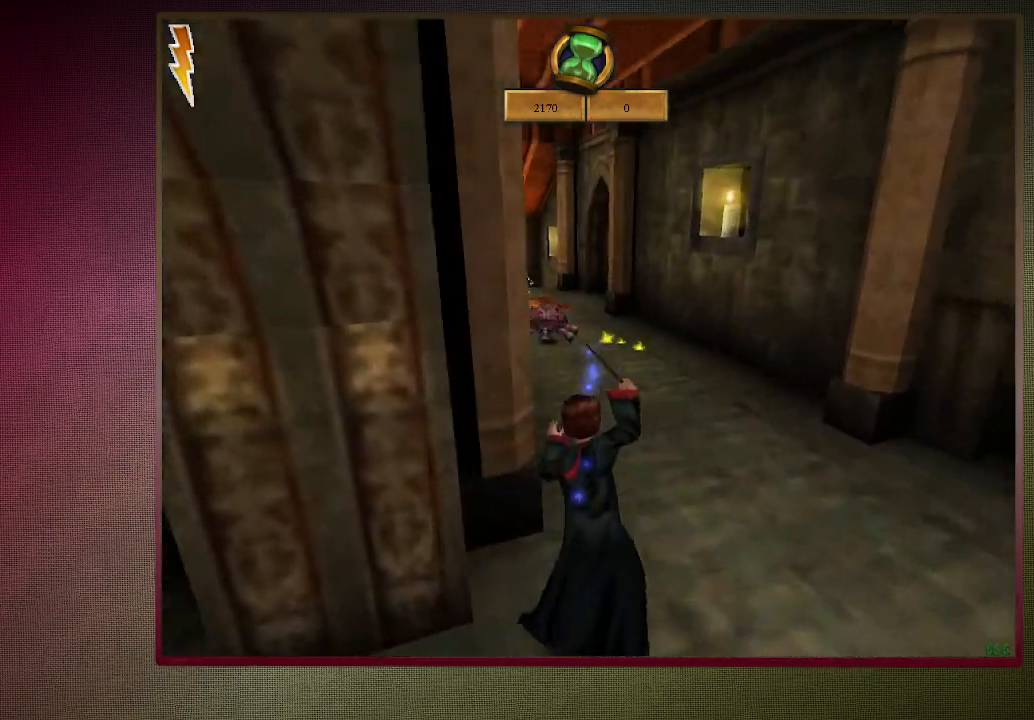
{"keys": ["shift", "space", "w"], "mouse": [], "events": [[50, "mouse_left", "up"], [100, "mouse_left", "down"], [233, "mouse_left", "up"], [283, "mouse_left", "down"], [333, "d", "up"], [383, "mouse_left", "up"]]}
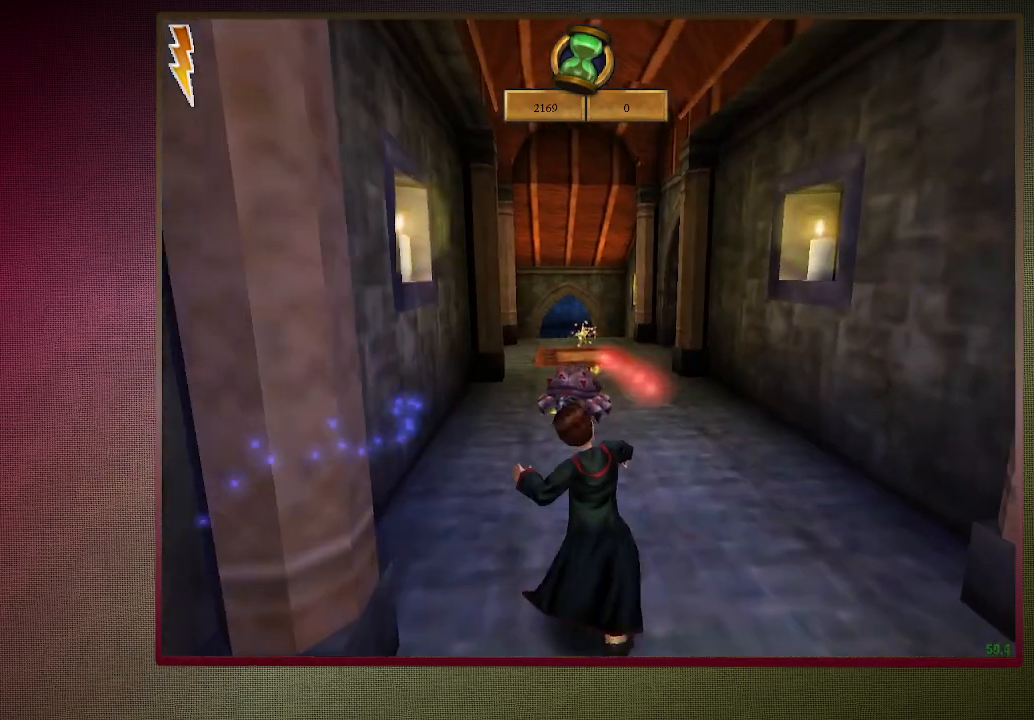
{"keys": ["shift", "space", "w"], "mouse": ["left"], "events": [[300, "mouse_left", "down"], [300, "mouse_right", "down"], [383, "mouse_left", "up"], [383, "mouse_right", "up"], [483, "mouse_left", "down"]]}
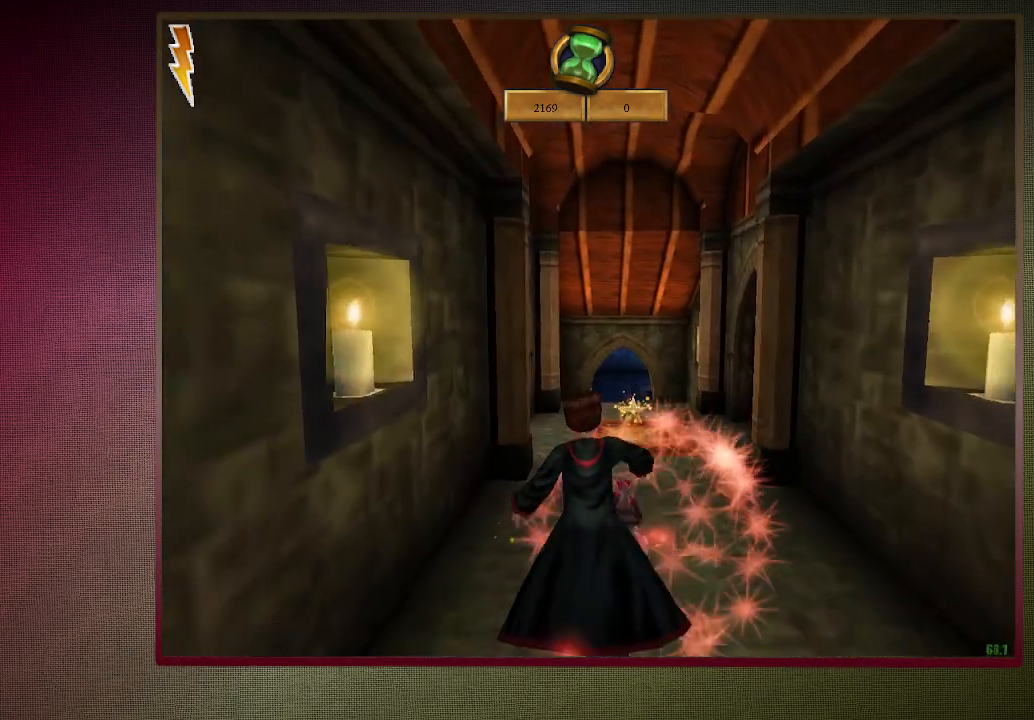
{"keys": ["shift", "space", "w"], "mouse": [], "events": [[117, "mouse_left", "up"], [217, "mouse_left", "down"], [317, "mouse_left", "up"], [400, "mouse_left", "down"], [500, "mouse_left", "up"]]}
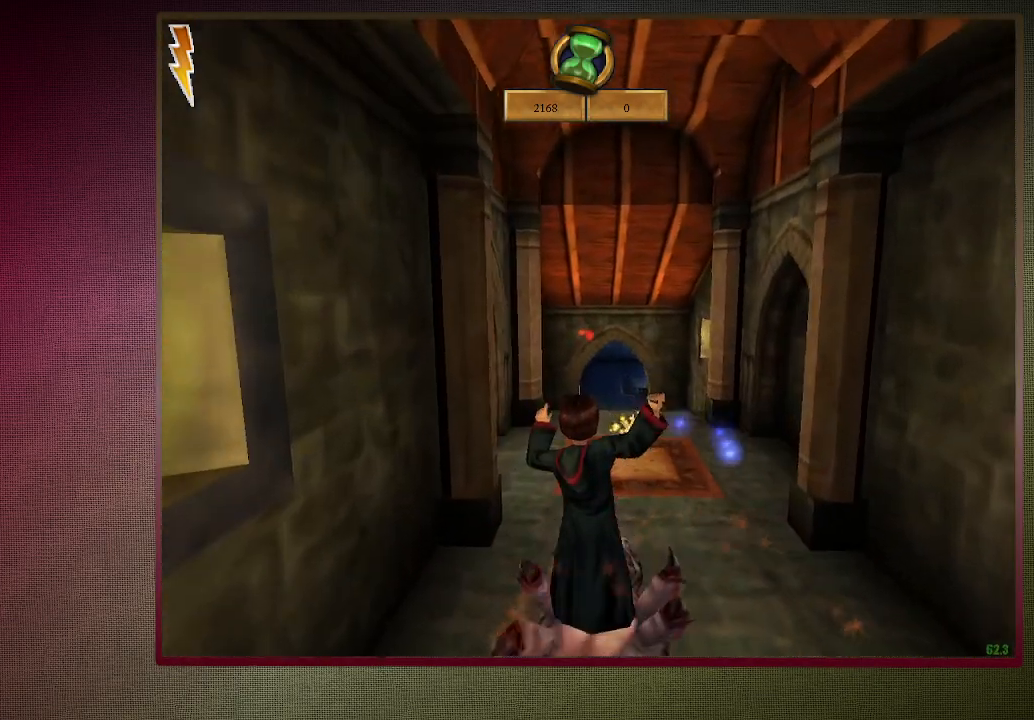
{"keys": ["a", "shift", "space", "w"], "mouse": [], "events": [[100, "mouse_left", "down"], [183, "mouse_left", "up"], [283, "a", "down"]]}
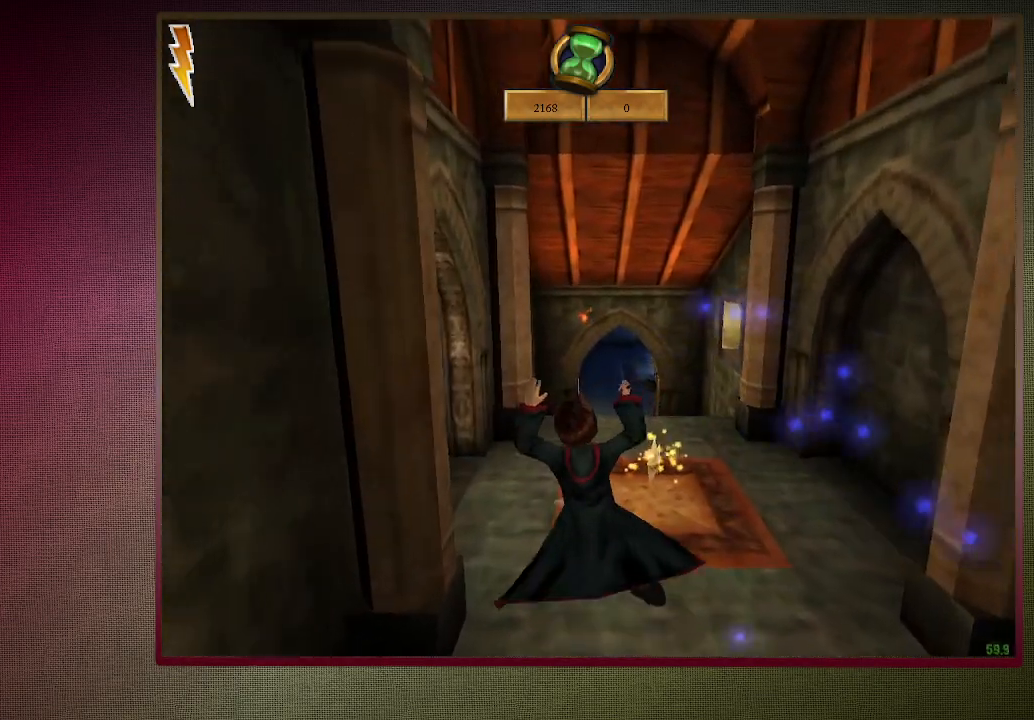
{"keys": ["a", "c", "shift", "space", "w"], "mouse": [], "events": [[17, "a", "up"], [117, "a", "down"], [217, "a", "up"], [300, "c", "down"], [350, "a", "down"]]}
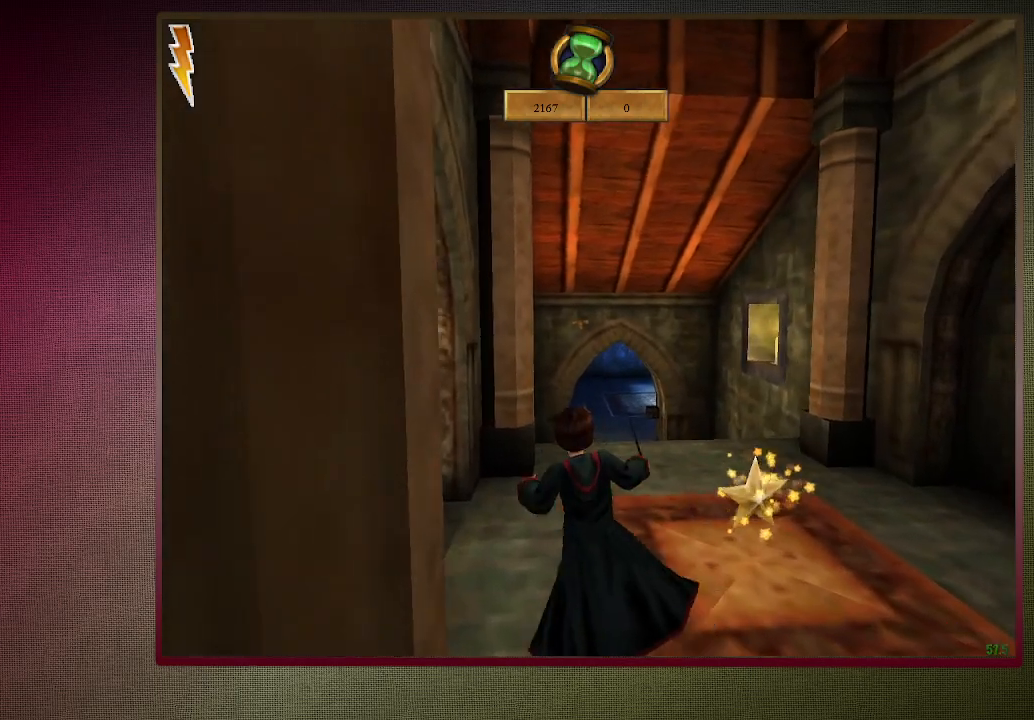
{"keys": ["shift", "space", "w"], "mouse": [], "events": [[33, "c", "up"], [83, "a", "up"]]}
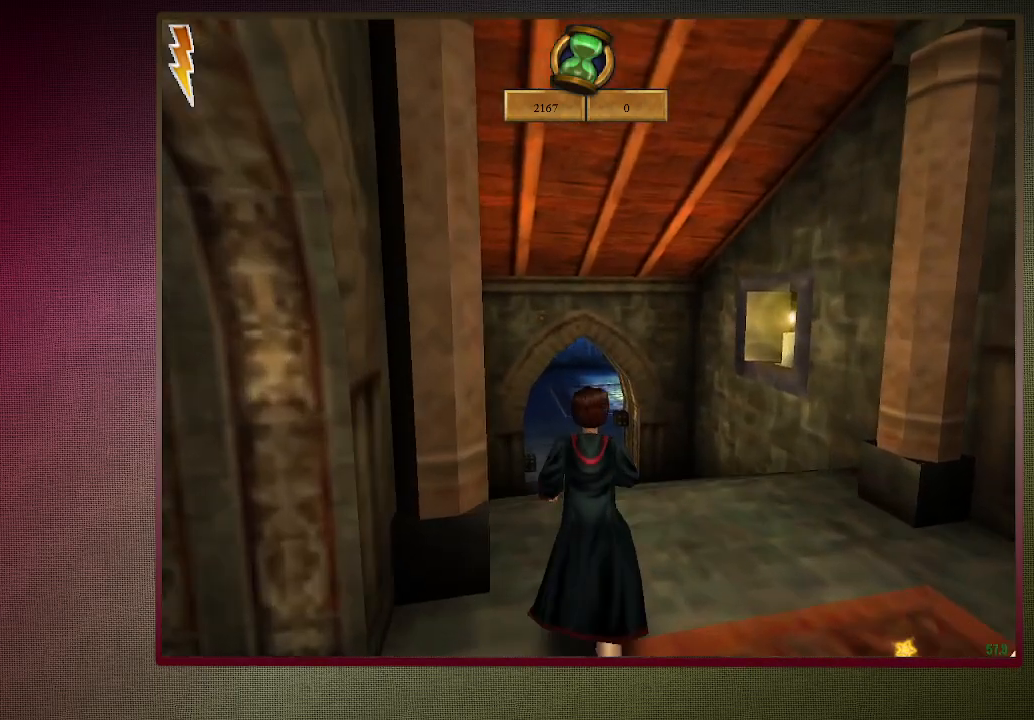
{"keys": ["shift", "space", "w"], "mouse": [], "events": []}
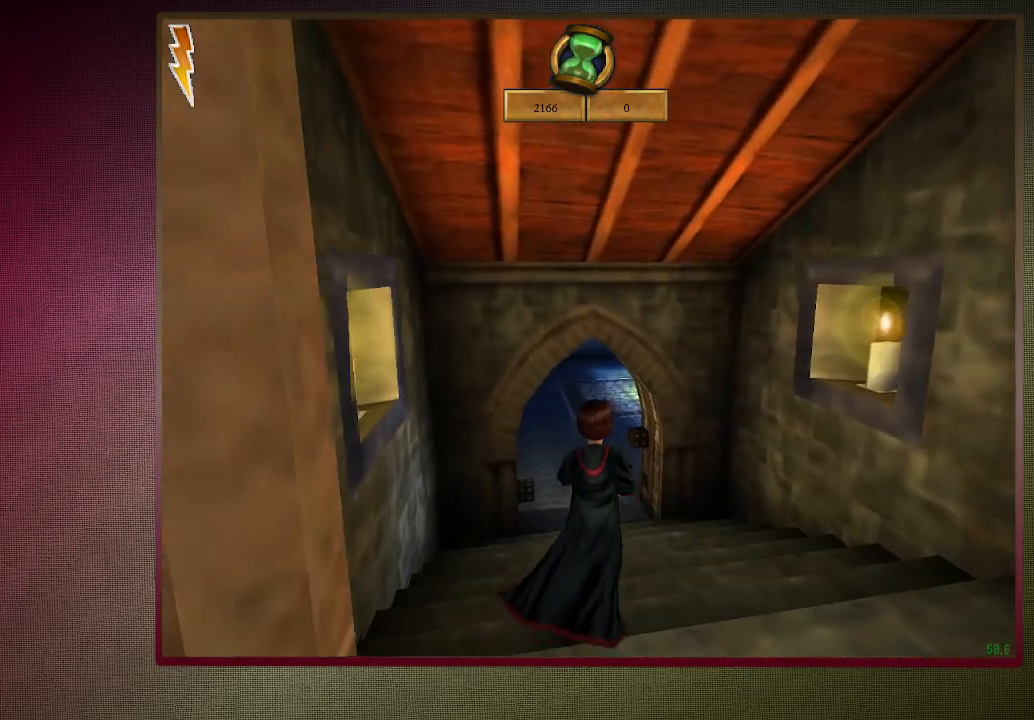
{"keys": ["shift", "space", "w"], "mouse": [], "events": []}
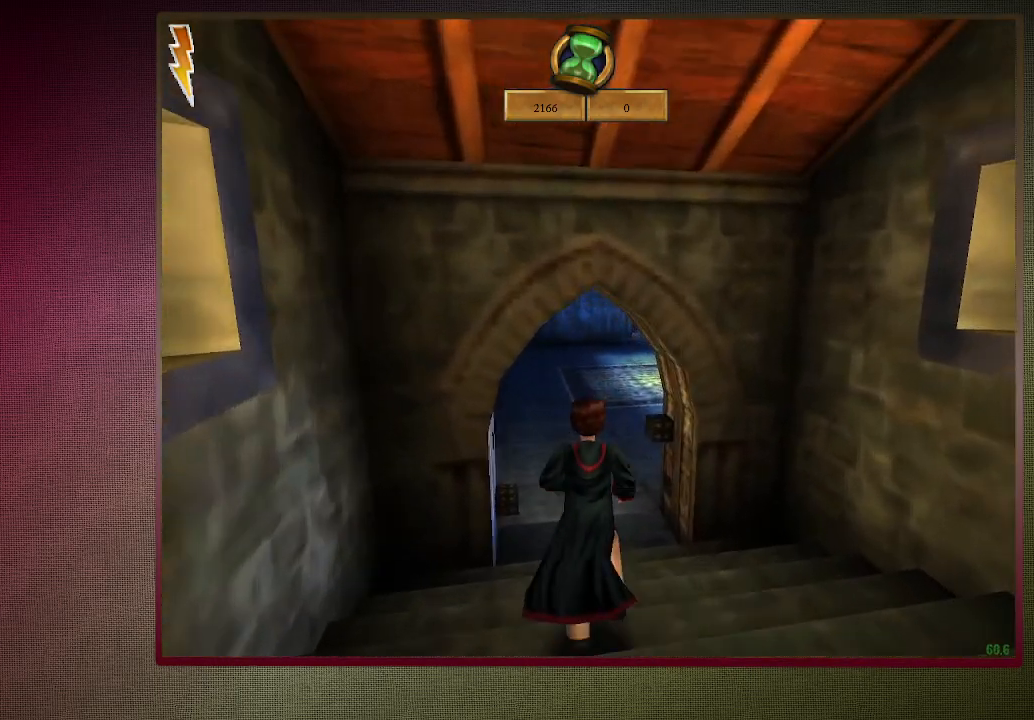
{"keys": ["shift", "space", "w"], "mouse": [], "events": [[183, "mouse_left", "down"], [317, "mouse_left", "up"], [367, "mouse_left", "down"], [500, "mouse_left", "up"]]}
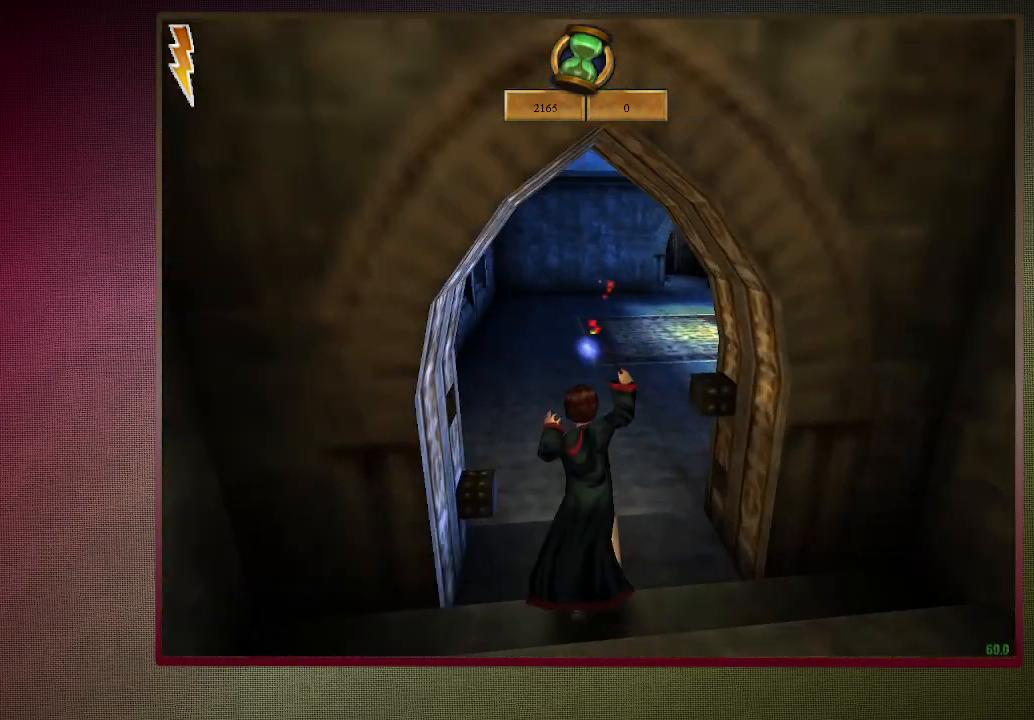
{"keys": ["shift", "space", "w"], "mouse": ["left"], "events": [[100, "mouse_left", "down"], [183, "mouse_left", "up"], [283, "mouse_left", "down"], [383, "mouse_left", "up"], [467, "mouse_left", "down"]]}
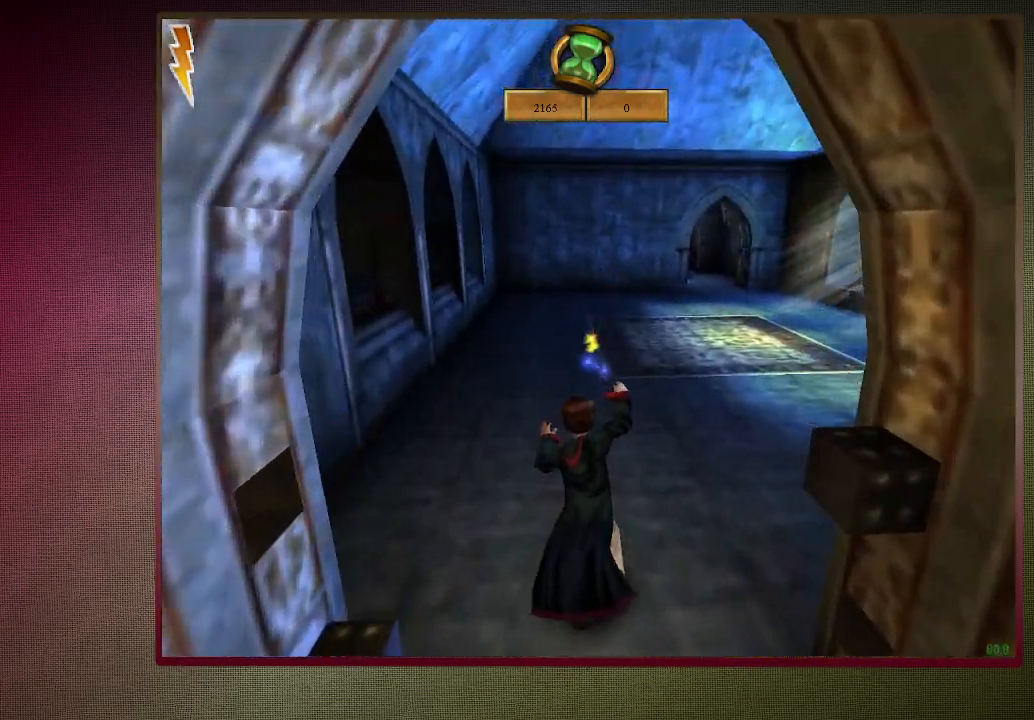
{"keys": ["shift", "space", "w"], "mouse": [], "events": [[67, "mouse_left", "up"], [150, "mouse_left", "down"], [250, "mouse_left", "up"], [350, "mouse_left", "down"], [433, "mouse_left", "up"]]}
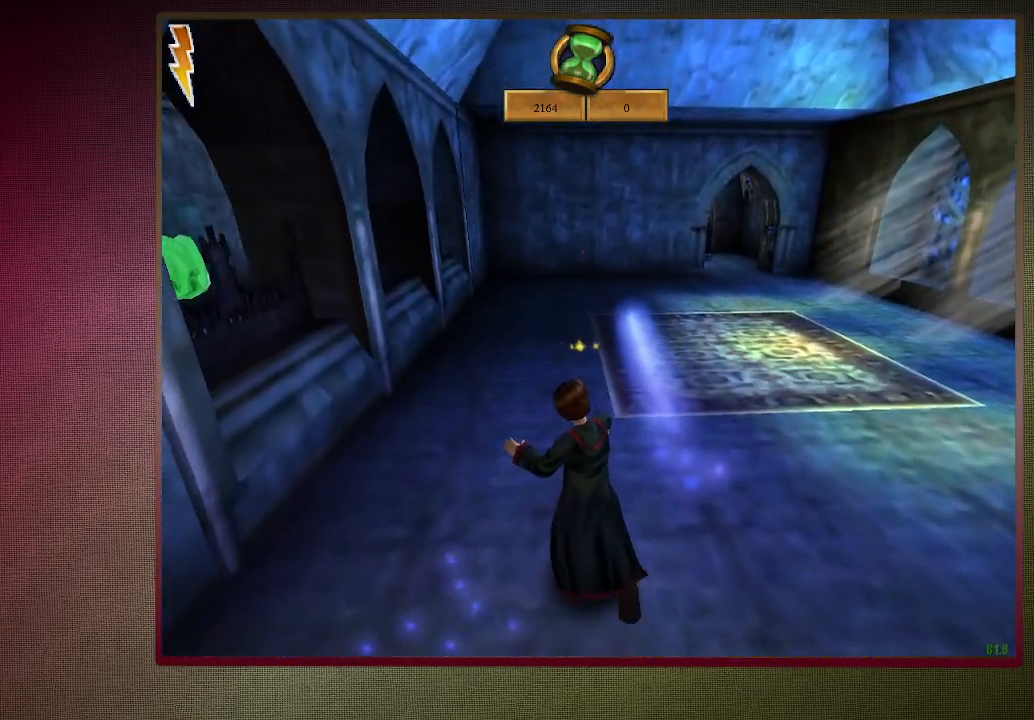
{"keys": ["shift", "space", "w"], "mouse": [], "events": [[33, "mouse_left", "down"], [117, "mouse_left", "up"], [217, "mouse_left", "down"], [317, "mouse_left", "up"], [417, "mouse_left", "down"], [500, "mouse_left", "up"]]}
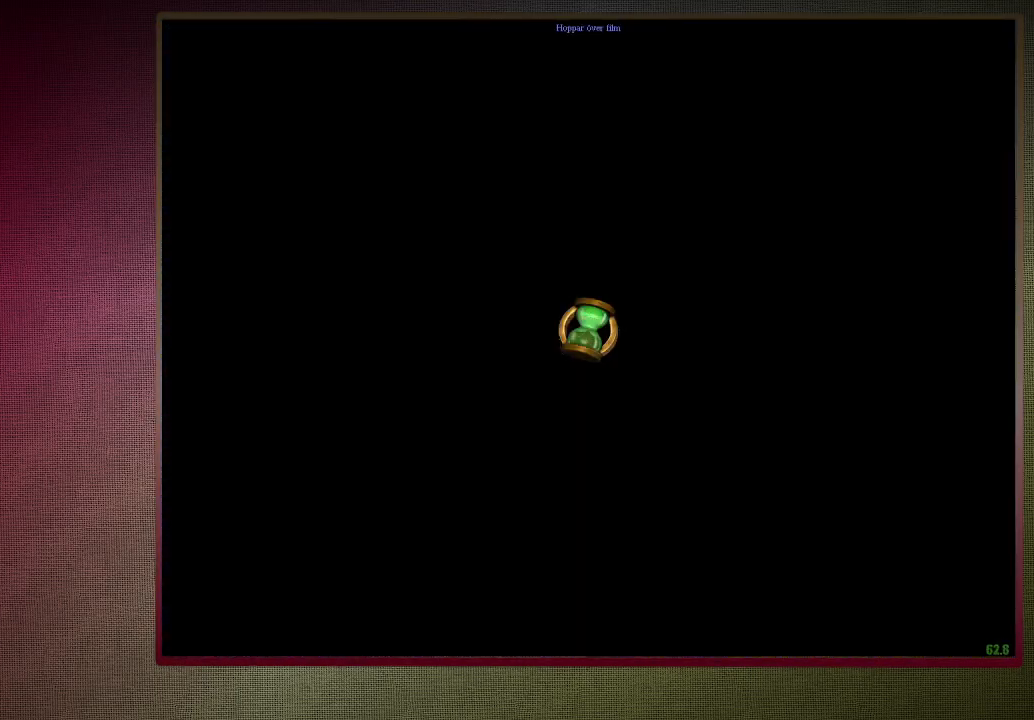
{"keys": ["space"], "mouse": ["left"], "events": [[100, "mouse_left", "down"], [200, "mouse_left", "up"], [283, "mouse_left", "down"], [383, "shift", "up"], [417, "mouse_left", "up"], [417, "w", "up"], [467, "mouse_left", "down"]]}
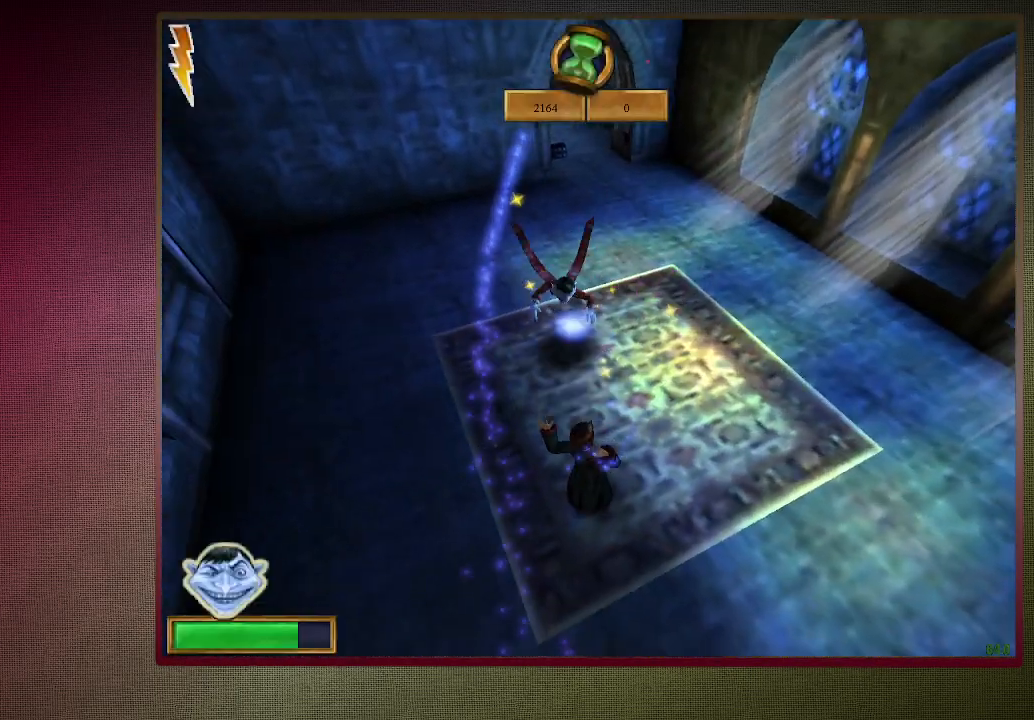
{"keys": ["space"], "mouse": [], "events": [[117, "mouse_left", "up"], [167, "mouse_left", "down"], [250, "d", "down"], [250, "mouse_left", "up"], [400, "d", "up"], [400, "mouse_left", "down"], [483, "mouse_left", "up"]]}
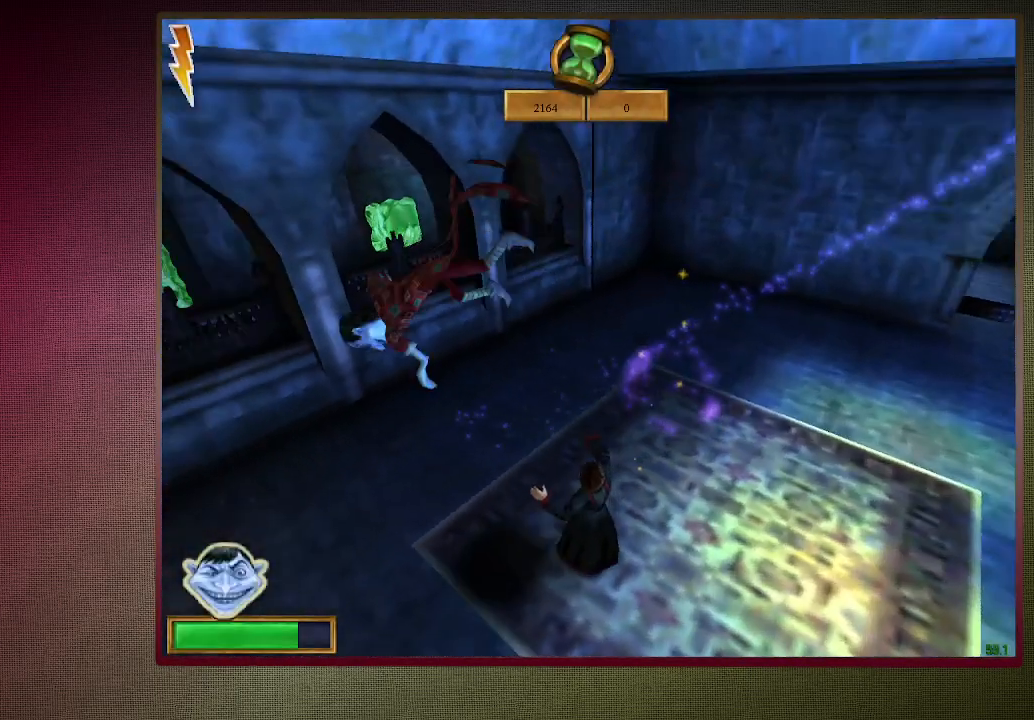
{"keys": ["space", "w"], "mouse": ["left"], "events": [[83, "mouse_left", "down"], [167, "mouse_left", "up"], [317, "mouse_left", "down"], [417, "mouse_left", "up"], [417, "w", "down"], [500, "mouse_left", "down"]]}
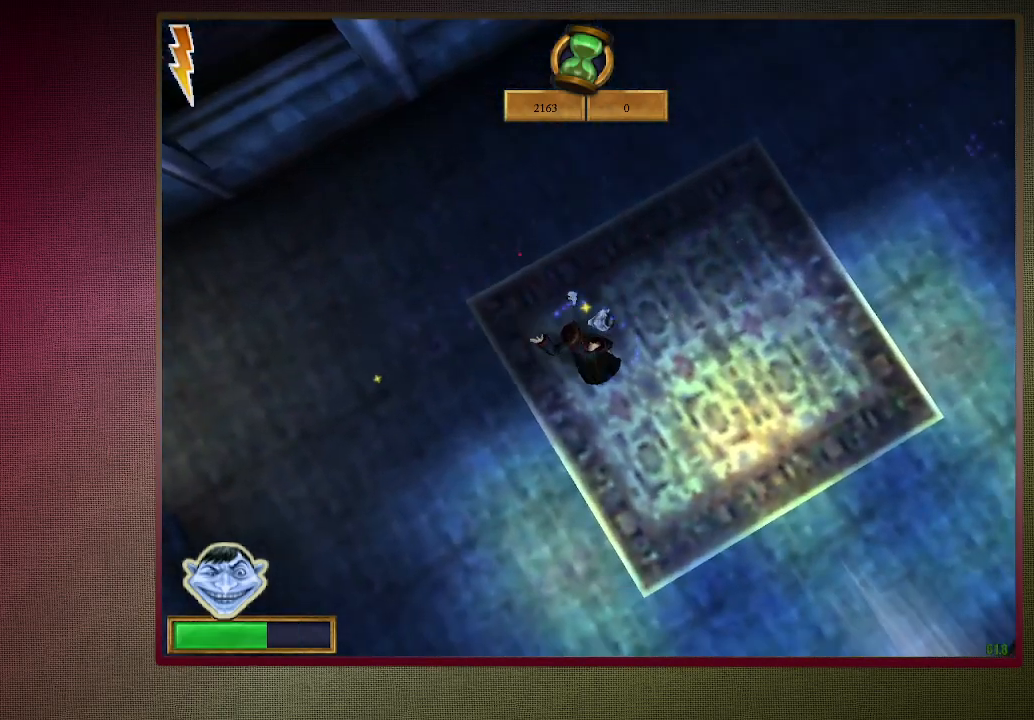
{"keys": ["space", "w"], "mouse": [], "events": [[100, "mouse_left", "up"], [183, "mouse_left", "down"], [283, "mouse_left", "up"], [383, "mouse_left", "down"], [467, "mouse_left", "up"]]}
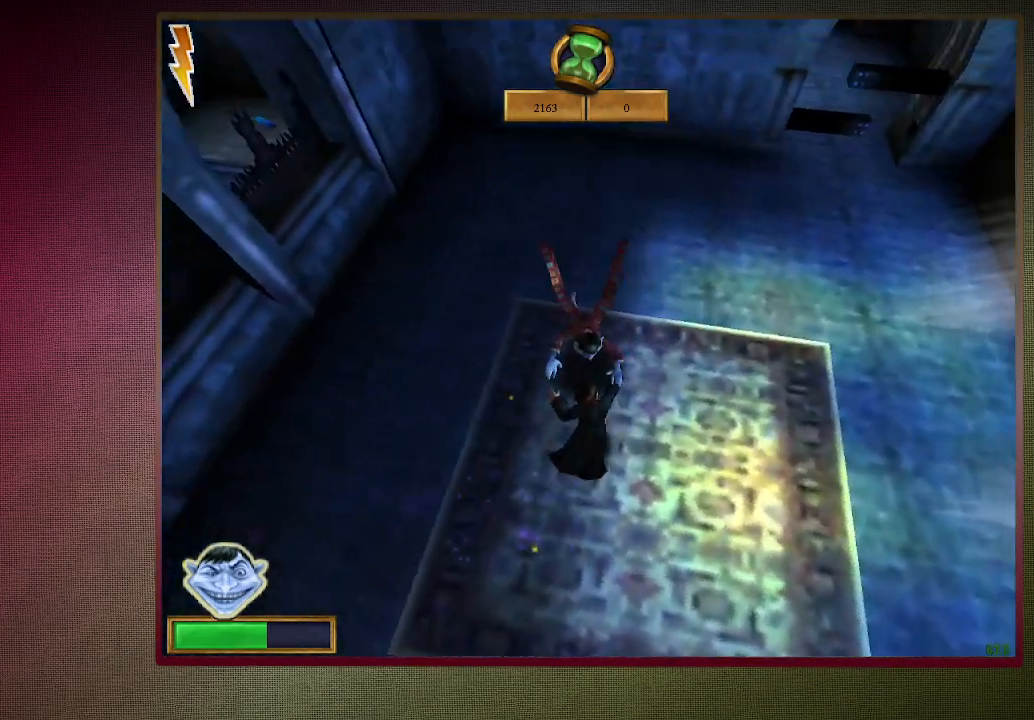
{"keys": ["space"], "mouse": ["left"], "events": [[67, "mouse_left", "down"], [167, "mouse_left", "up"], [250, "mouse_left", "down"], [250, "w", "up"], [350, "mouse_left", "up"], [433, "mouse_left", "down"]]}
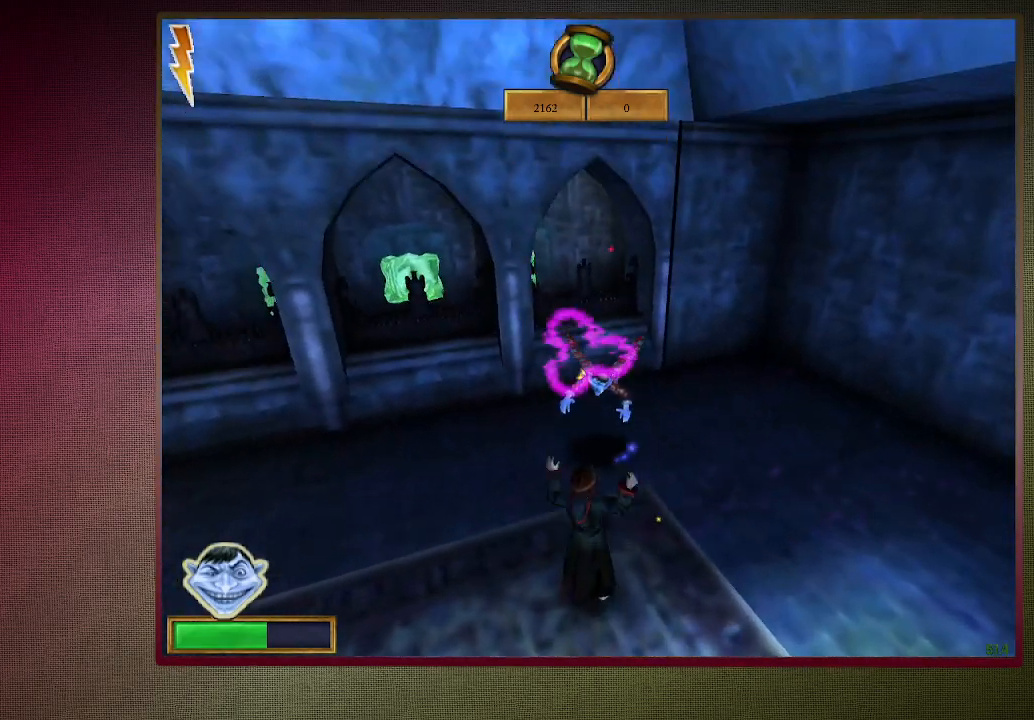
{"keys": ["space"], "mouse": ["left"], "events": [[33, "mouse_left", "up"], [133, "mouse_left", "down"], [217, "mouse_left", "up"], [267, "w", "down"], [317, "mouse_left", "down"], [400, "mouse_left", "up"], [400, "w", "up"], [500, "mouse_left", "down"]]}
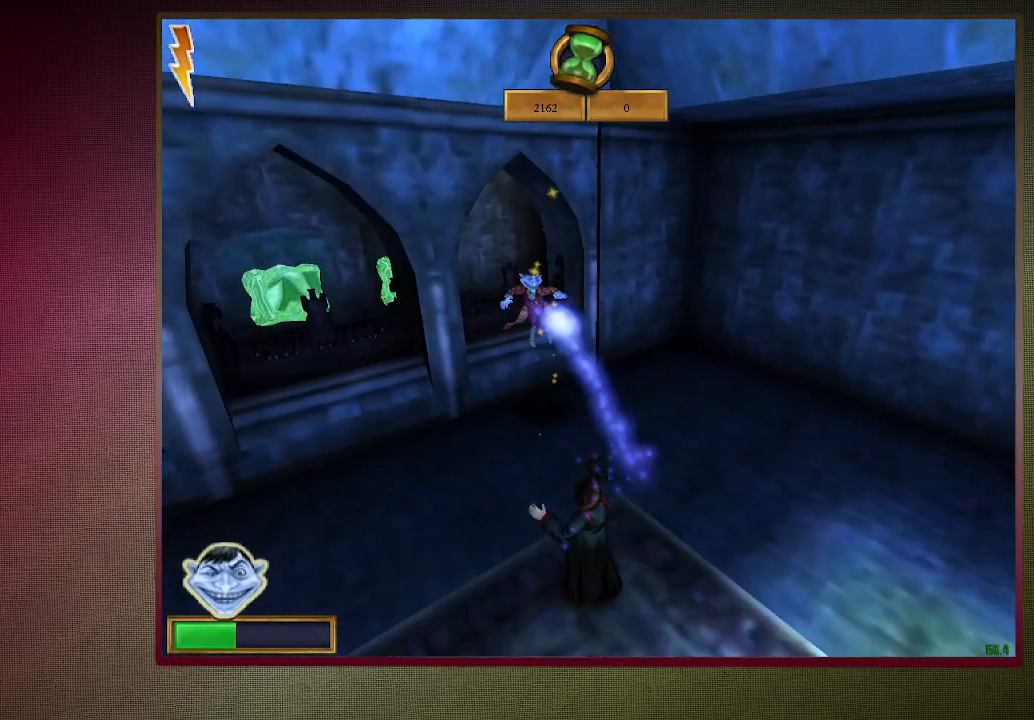
{"keys": ["space"], "mouse": ["left"], "events": [[133, "mouse_left", "up"], [183, "mouse_left", "down"], [333, "mouse_left", "up"], [417, "mouse_left", "down"]]}
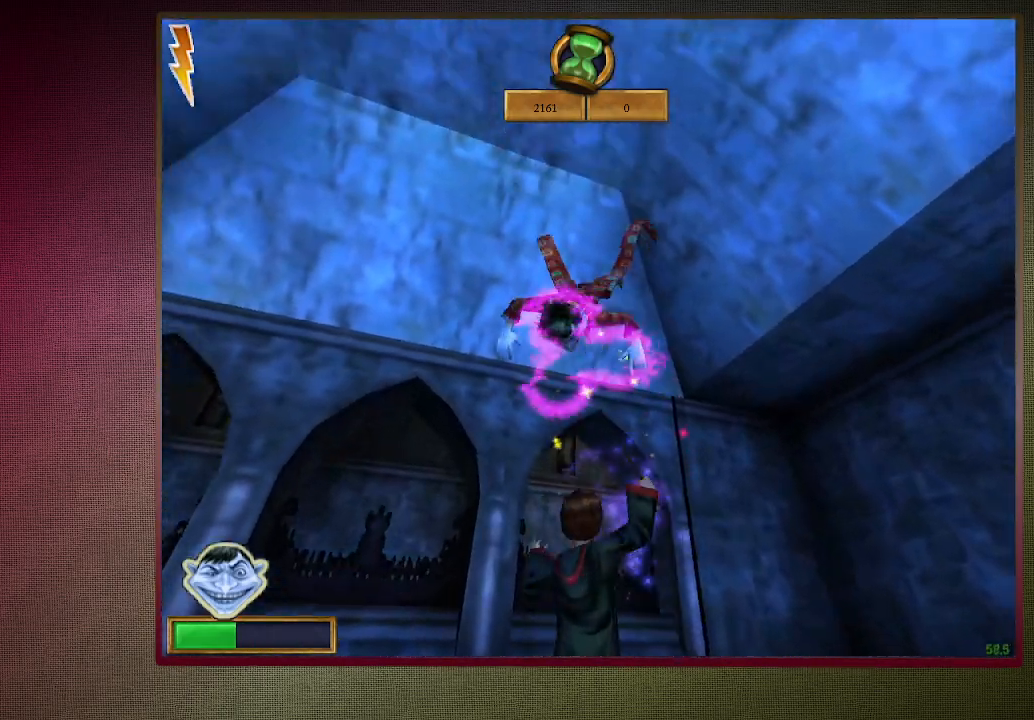
{"keys": ["space", "w"], "mouse": ["left"], "events": [[17, "mouse_left", "up"], [100, "mouse_left", "down"], [150, "w", "down"], [200, "mouse_left", "up"], [300, "mouse_left", "down"], [400, "mouse_left", "up"], [483, "mouse_left", "down"]]}
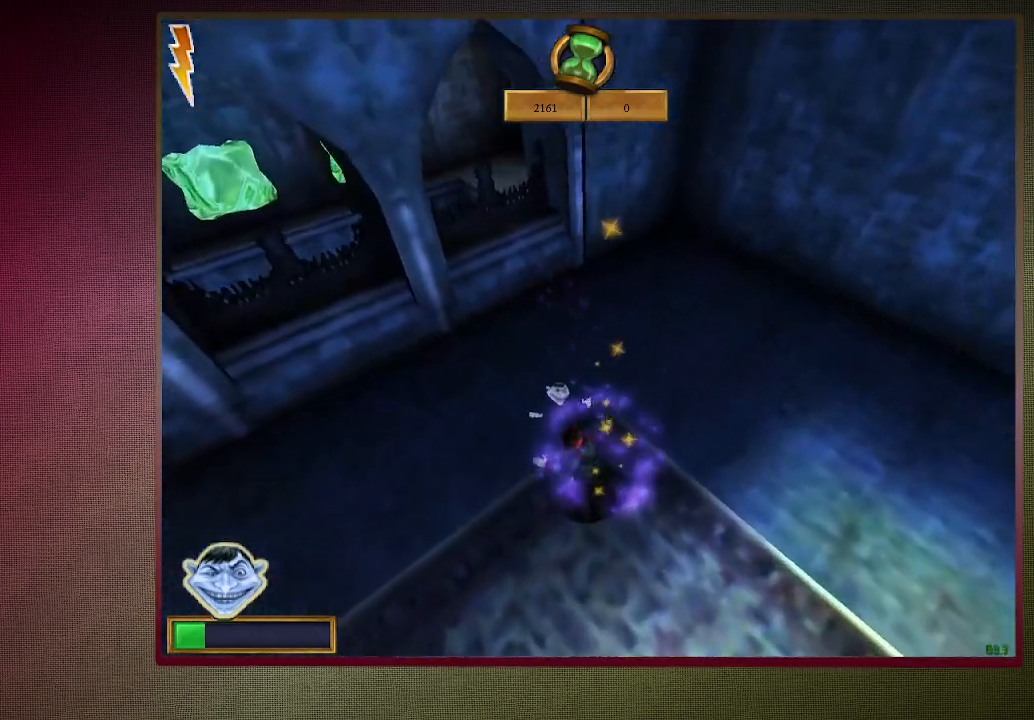
{"keys": ["space", "w"], "mouse": [], "events": [[133, "mouse_left", "up"], [167, "a", "down"], [167, "mouse_left", "down"], [317, "a", "up"], [317, "mouse_left", "up"], [350, "mouse_left", "down"], [500, "mouse_left", "up"]]}
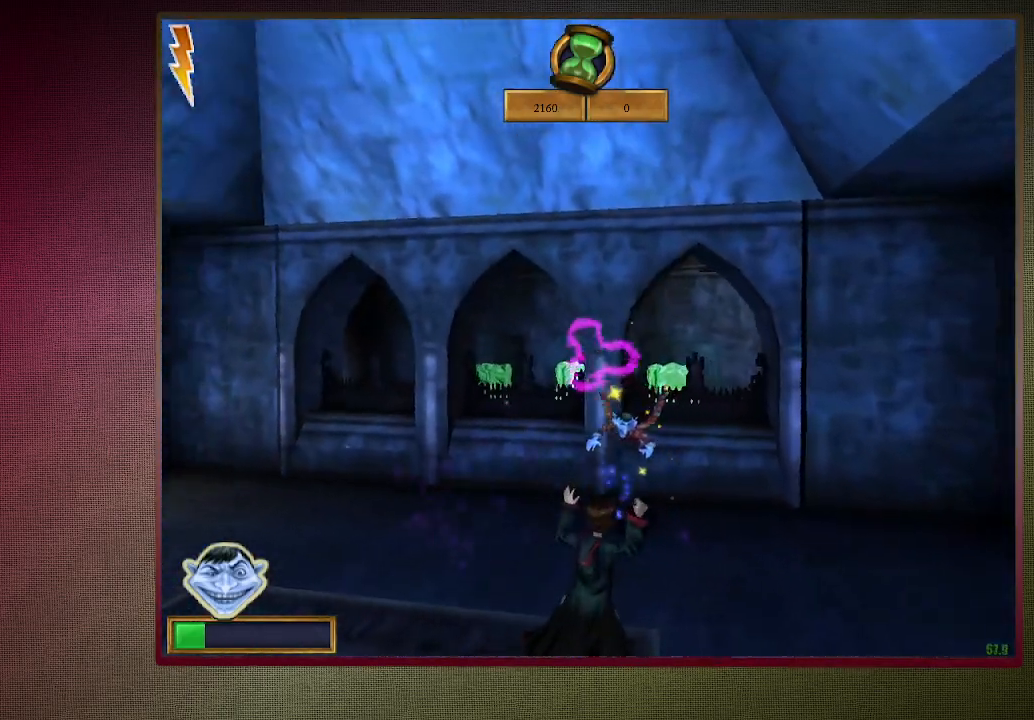
{"keys": ["d", "space"], "mouse": ["left"], "events": [[50, "mouse_left", "down"], [200, "mouse_left", "up"], [250, "mouse_left", "down"], [383, "d", "down"], [383, "mouse_left", "up"], [417, "mouse_left", "down"], [417, "w", "up"]]}
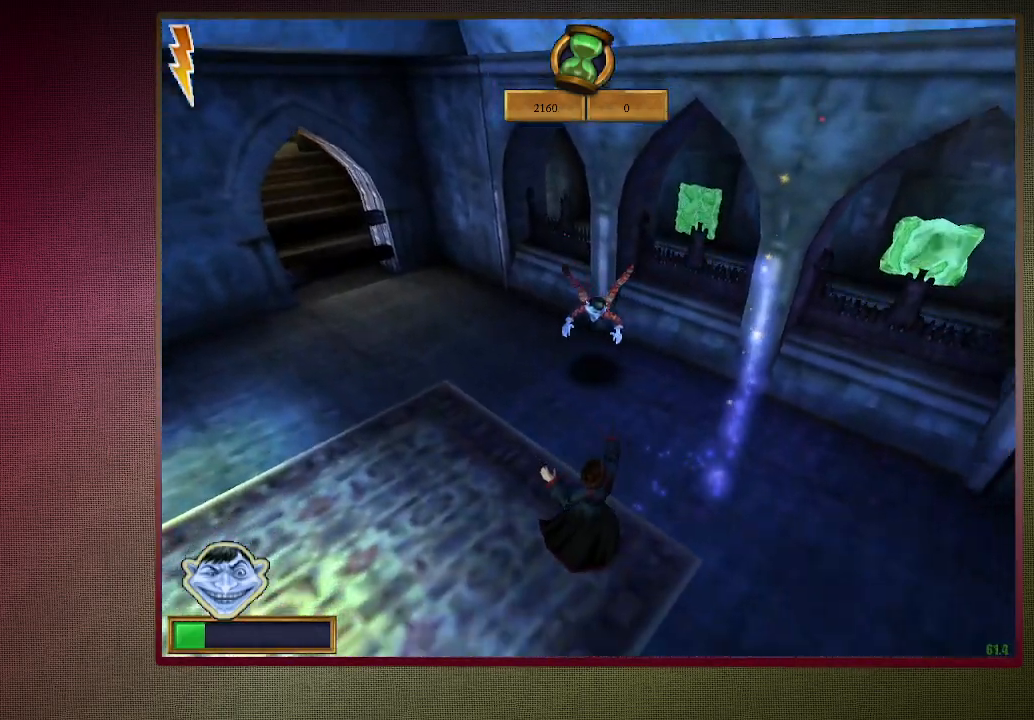
{"keys": ["space", "w"], "mouse": [], "events": [[67, "mouse_left", "up"], [117, "s", "down"], [167, "d", "up"], [167, "mouse_left", "down"], [200, "s", "up"], [250, "d", "down"], [250, "mouse_left", "up"], [300, "w", "down"], [350, "mouse_left", "down"], [400, "d", "up"], [450, "mouse_left", "up"]]}
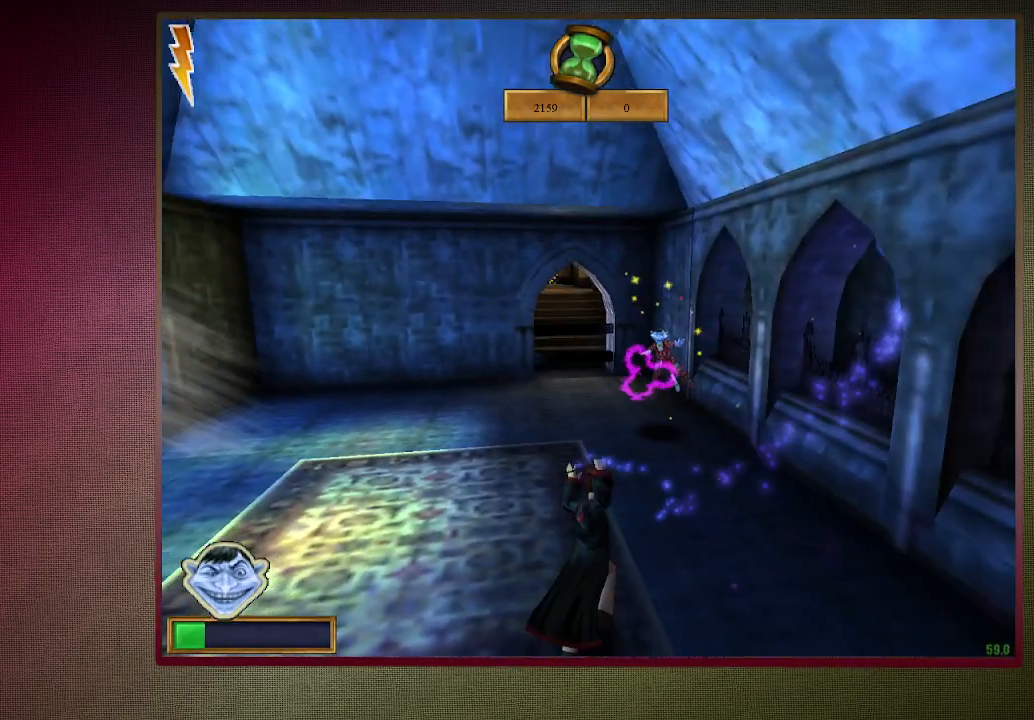
{"keys": ["ctrl", "s", "space"], "mouse": ["left"], "events": [[33, "mouse_left", "down"], [117, "d", "down"], [117, "w", "up"], [167, "d", "up"], [167, "mouse_left", "up"], [217, "mouse_left", "down"], [267, "s", "down"], [367, "mouse_left", "up"], [450, "mouse_left", "down"], [500, "ctrl", "down"]]}
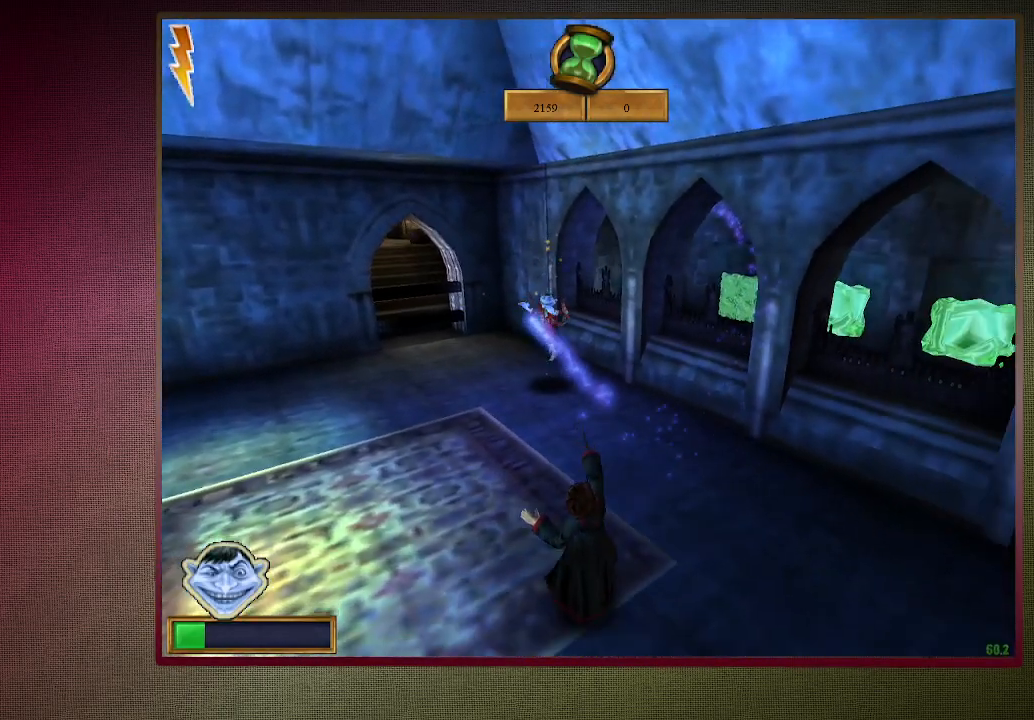
{"keys": ["ctrl", "s", "space"], "mouse": [], "events": [[50, "mouse_left", "up"]]}
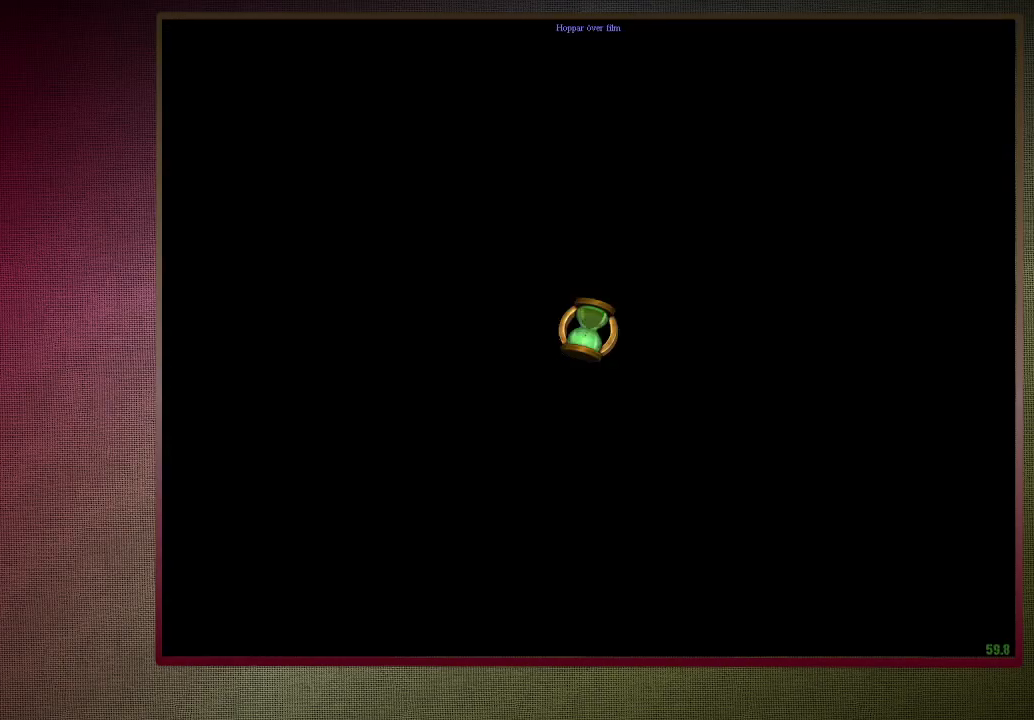
{"keys": ["d", "s", "space"], "mouse": [], "events": [[400, "d", "down"], [483, "ctrl", "up"]]}